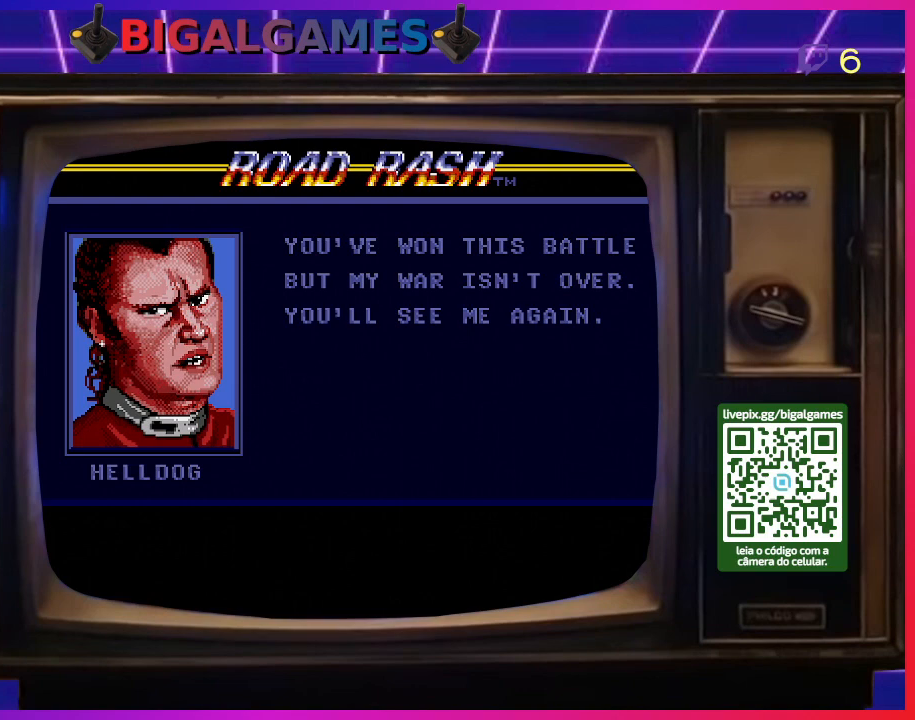
Gameplay with a controller (PlayStation layout); each line is a JSON object with the inputs held at the frame after it. "events" lists button and stick changes between this image and that frame as [ms after this image, input, new state], when the widget could be followed in between. Not read: left_stick.
{"buttons": [], "right_stick": "center", "events": [[133, "CROSS", "down"], [333, "CROSS", "up"]]}
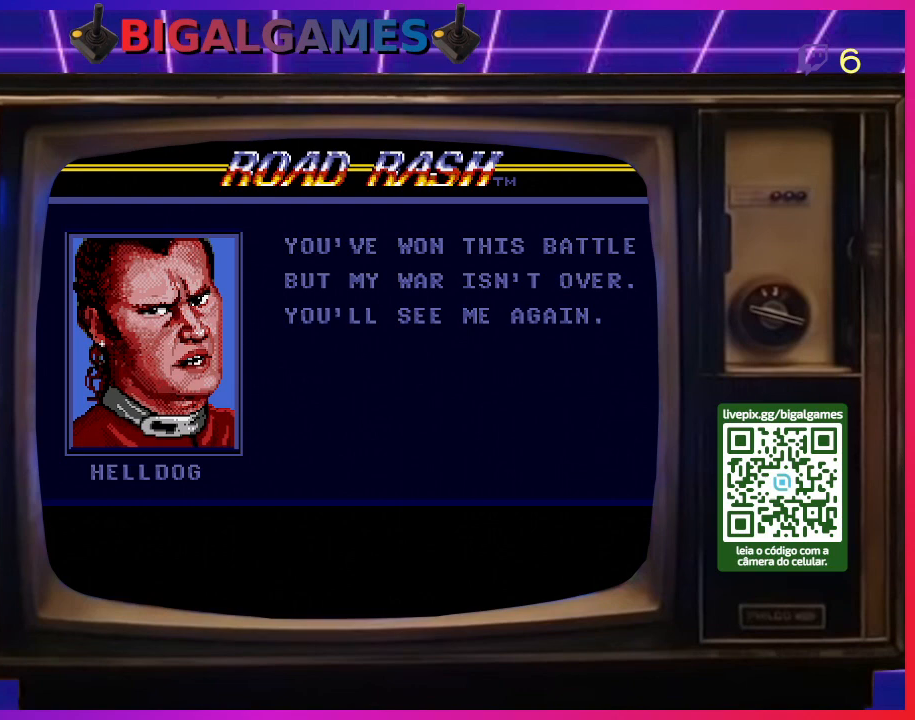
{"buttons": [], "right_stick": "center", "events": [[300, "CIRCLE", "down"], [500, "CIRCLE", "up"]]}
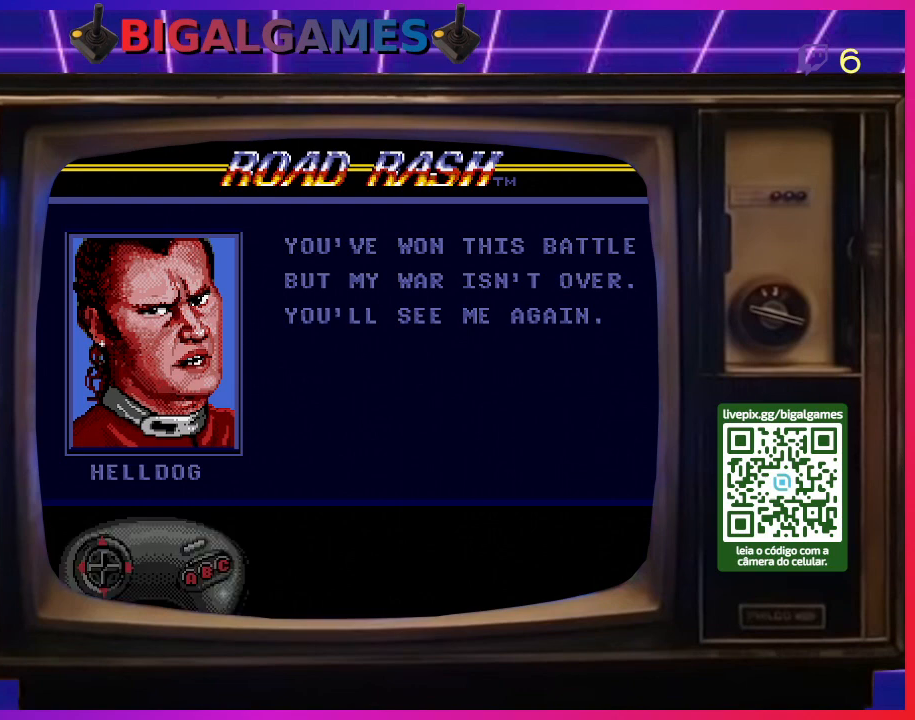
{"buttons": [], "right_stick": "center", "events": []}
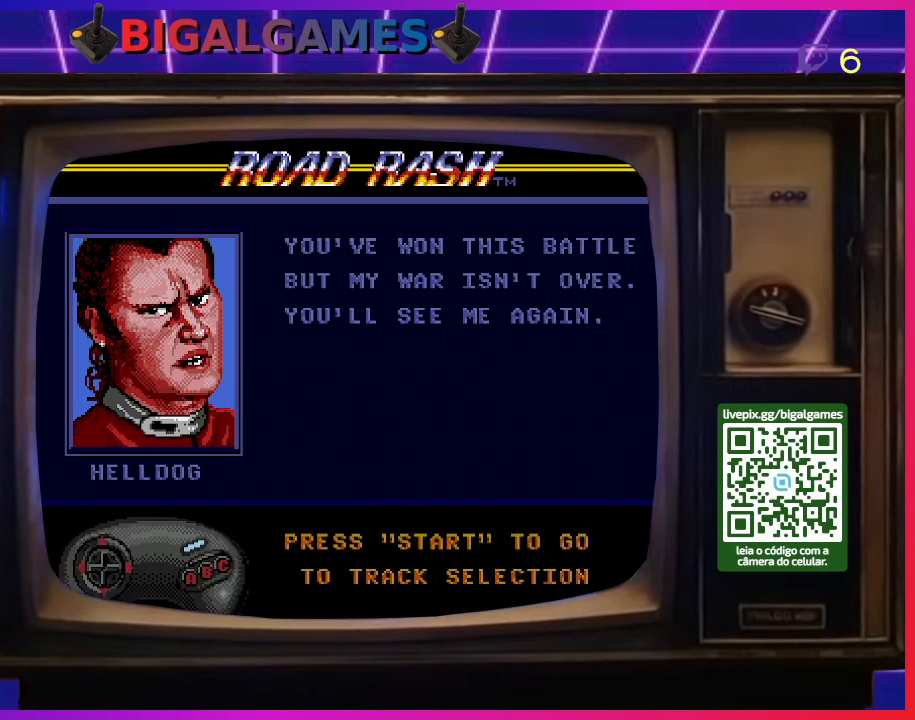
{"buttons": [], "right_stick": "center", "events": []}
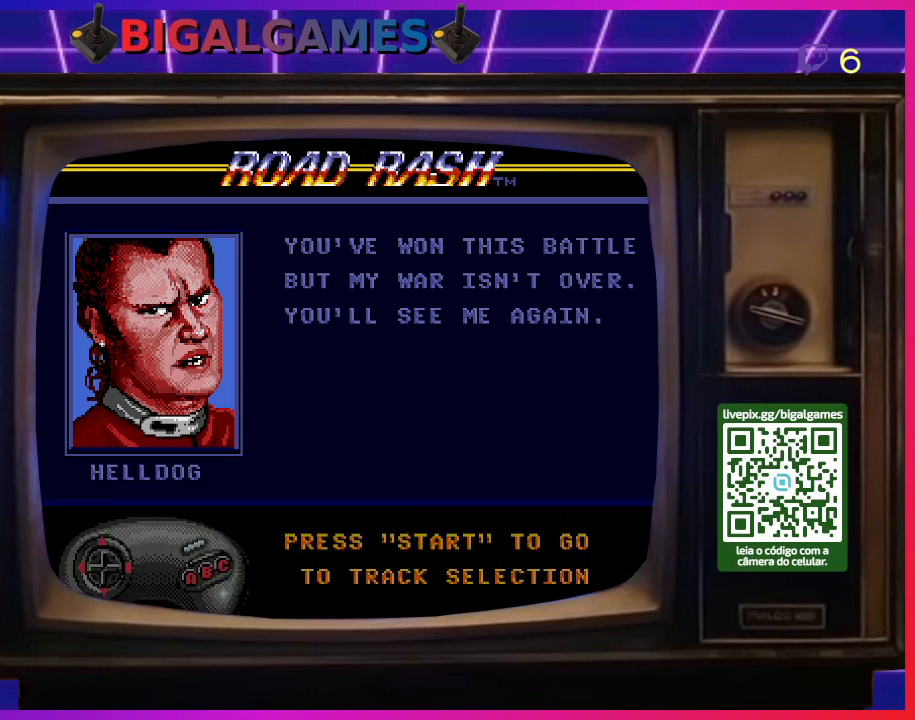
{"buttons": [], "right_stick": "center", "events": []}
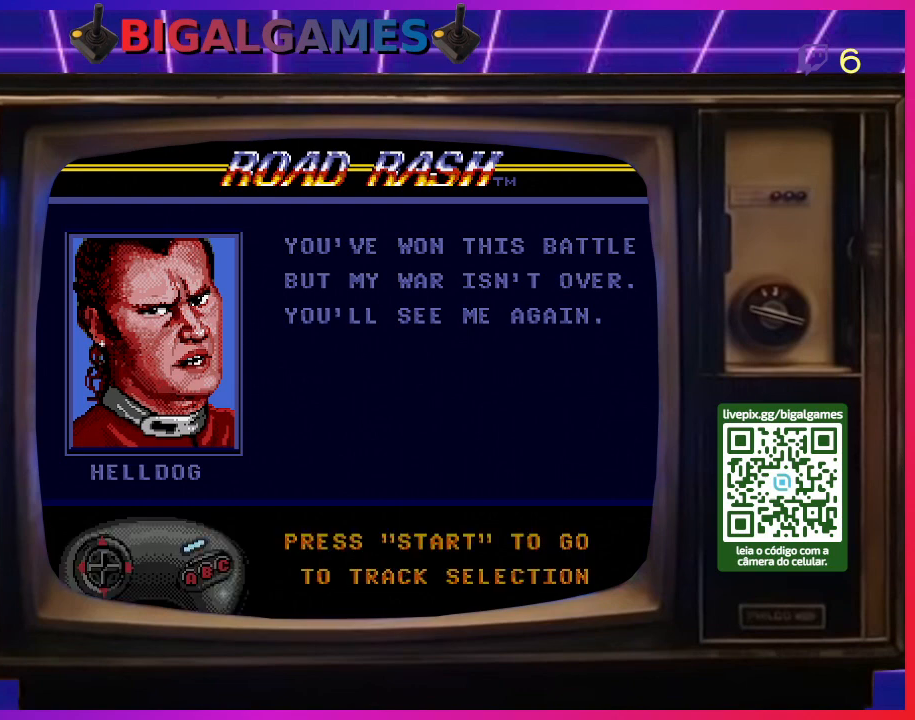
{"buttons": [], "right_stick": "center"}
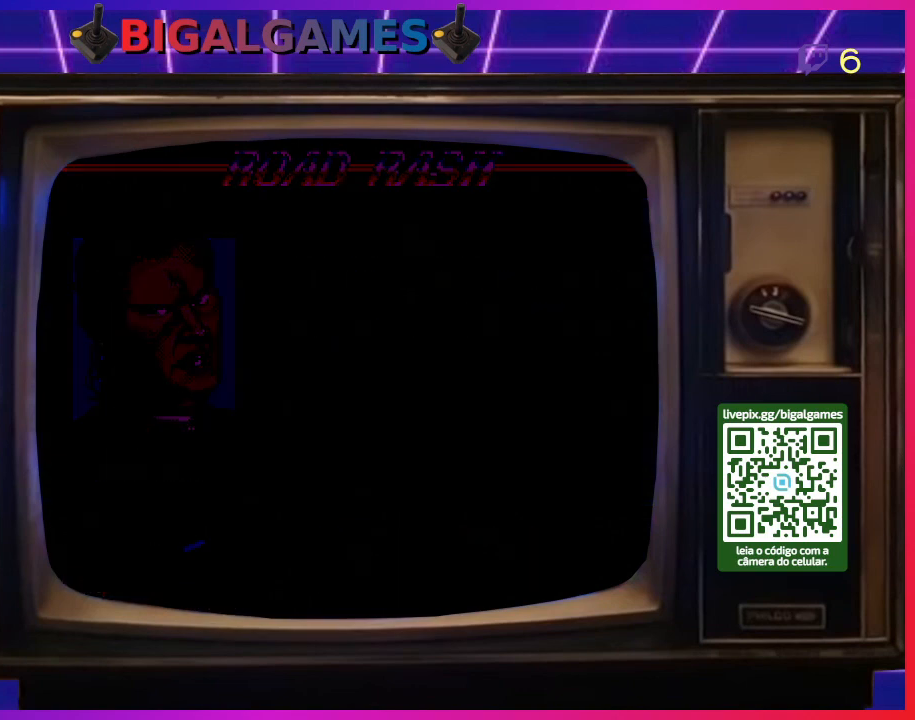
{"buttons": [], "right_stick": "center", "events": []}
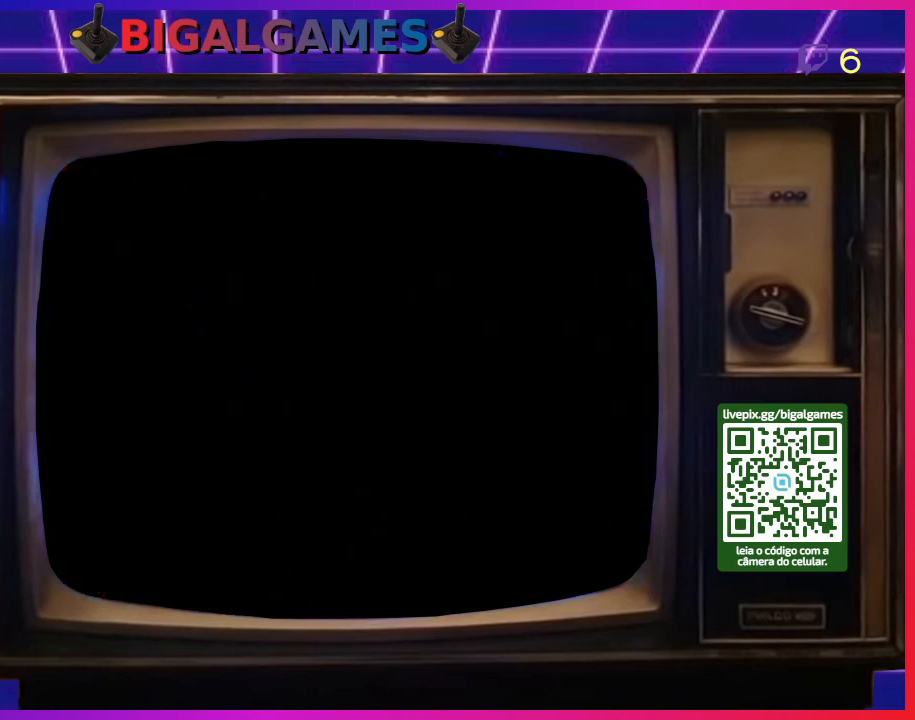
{"buttons": [], "right_stick": "center", "events": []}
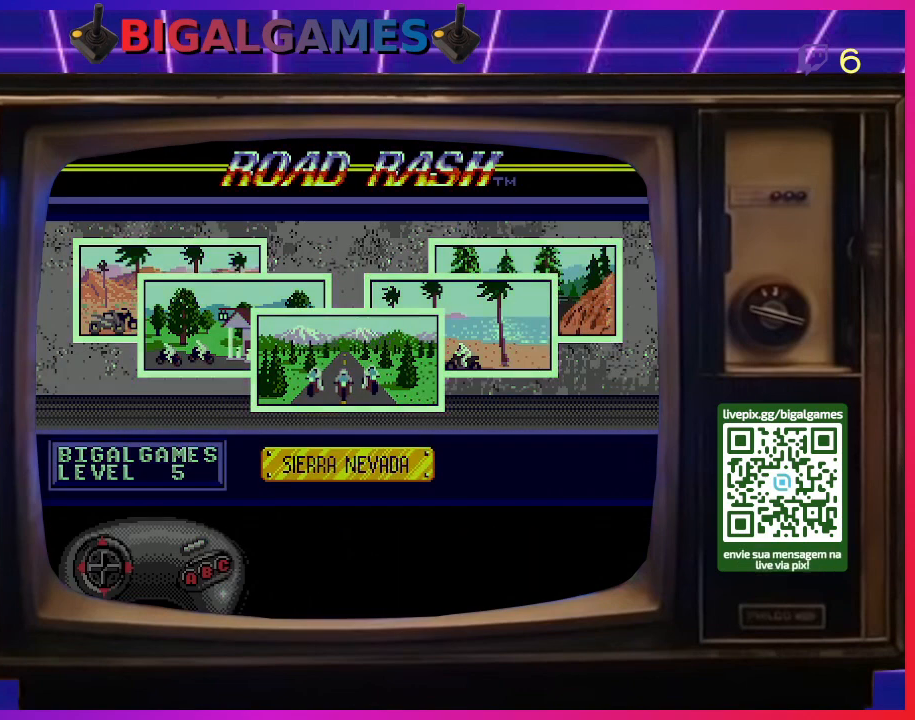
{"buttons": [], "right_stick": "center", "events": []}
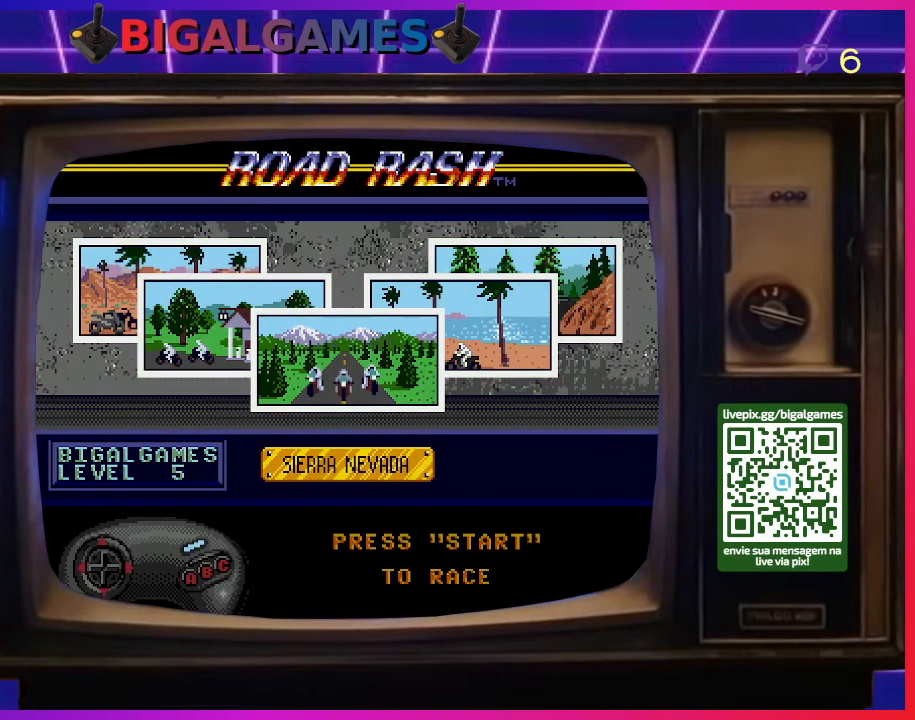
{"buttons": [], "right_stick": "center", "events": []}
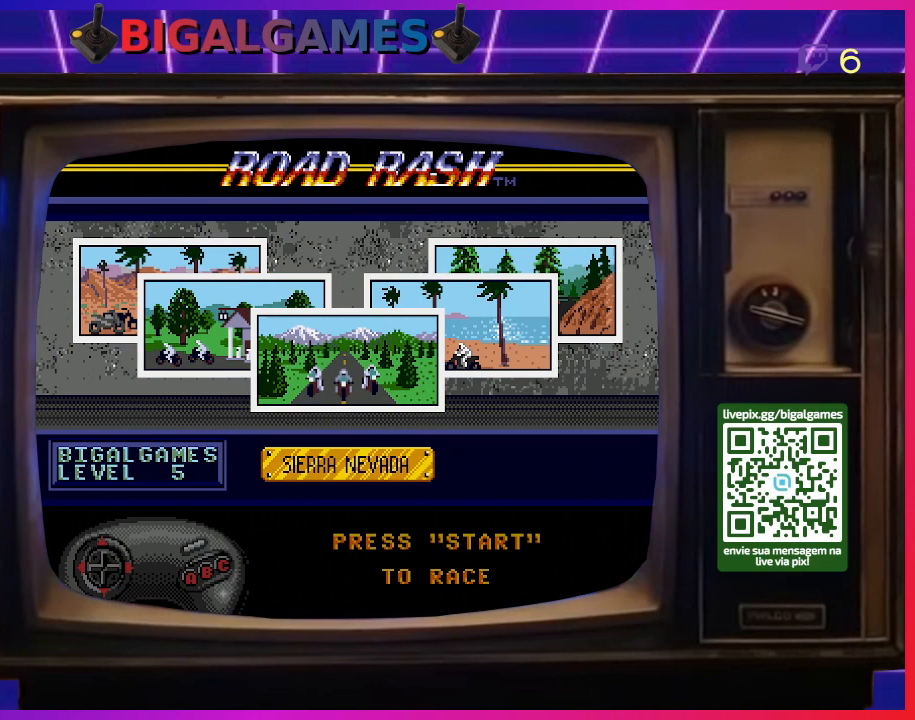
{"buttons": [], "right_stick": "center", "events": []}
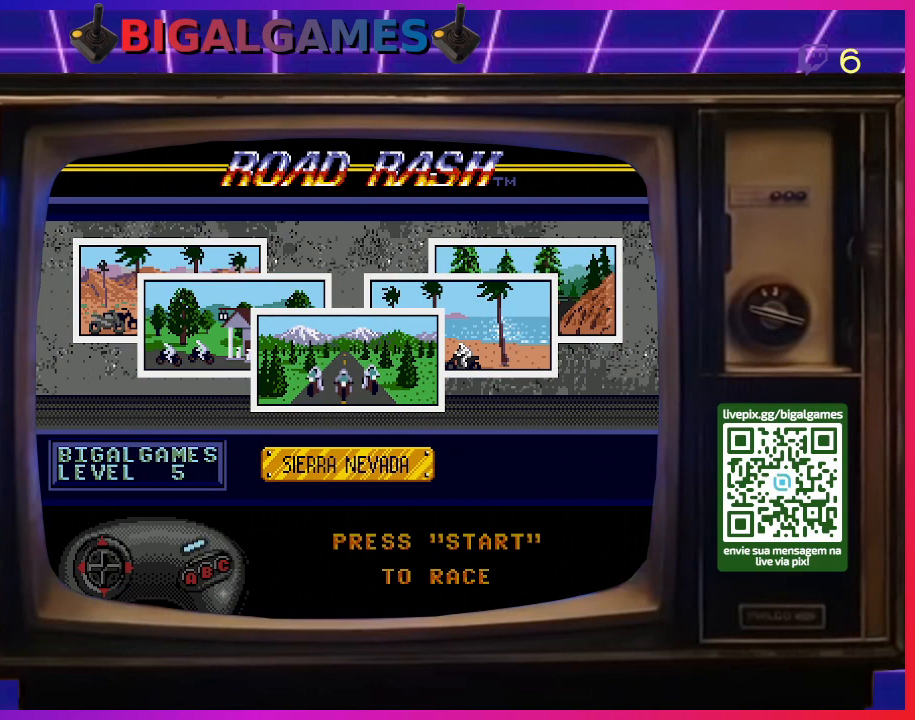
{"buttons": [], "right_stick": "center", "events": []}
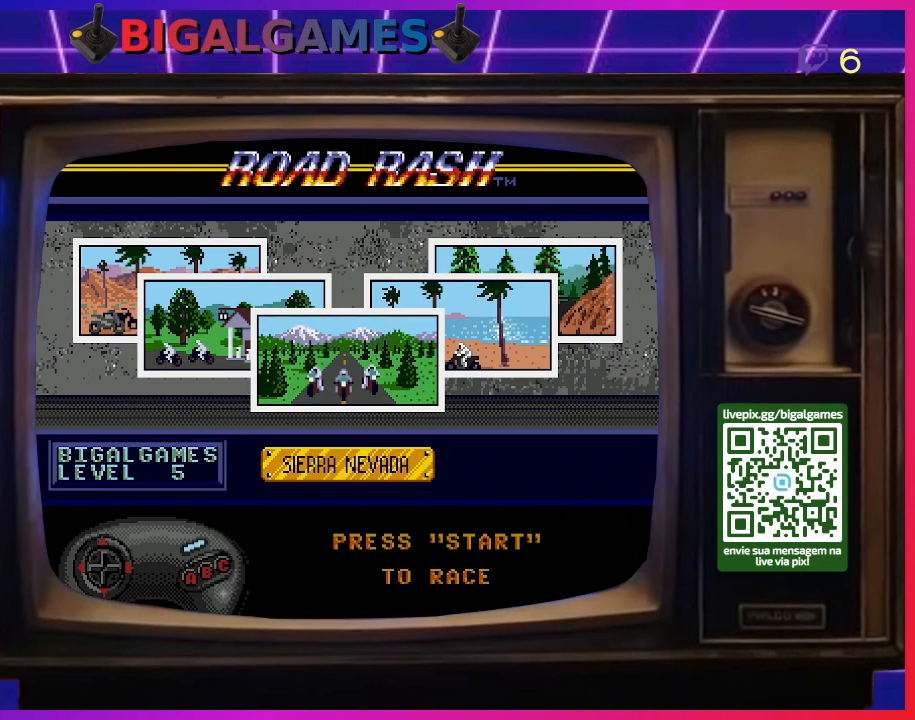
{"buttons": [], "right_stick": "center", "events": [[267, "DPAD_RIGHT", "down"], [433, "DPAD_RIGHT", "up"]]}
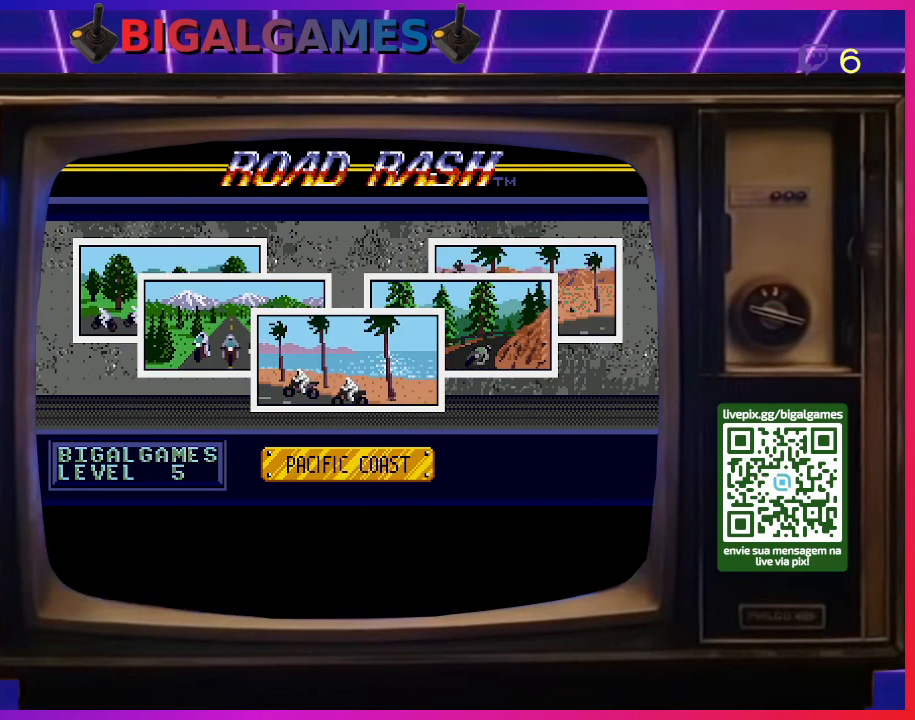
{"buttons": ["DPAD_LEFT"], "right_stick": "center", "events": [[400, "DPAD_LEFT", "down"]]}
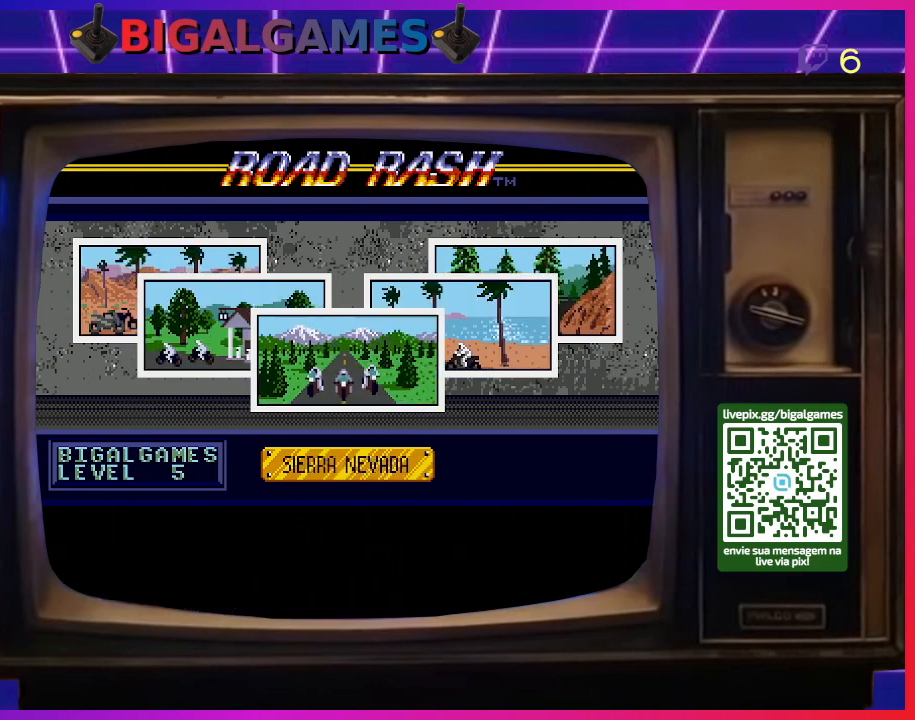
{"buttons": [], "right_stick": "center", "events": [[33, "DPAD_LEFT", "up"]]}
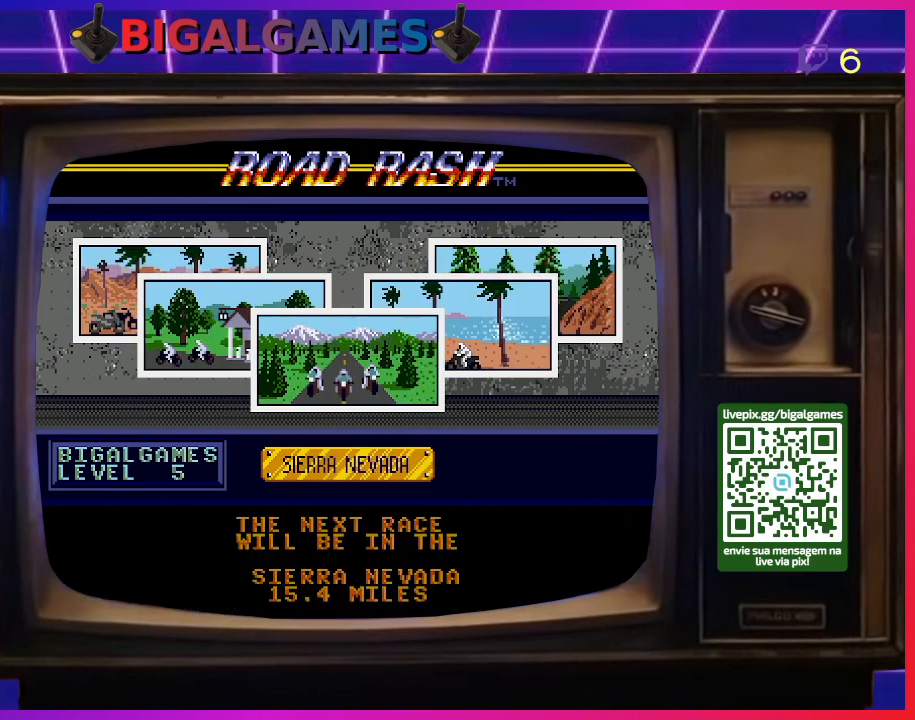
{"buttons": [], "right_stick": "center", "events": [[200, "DPAD_LEFT", "down"], [267, "DPAD_LEFT", "up"]]}
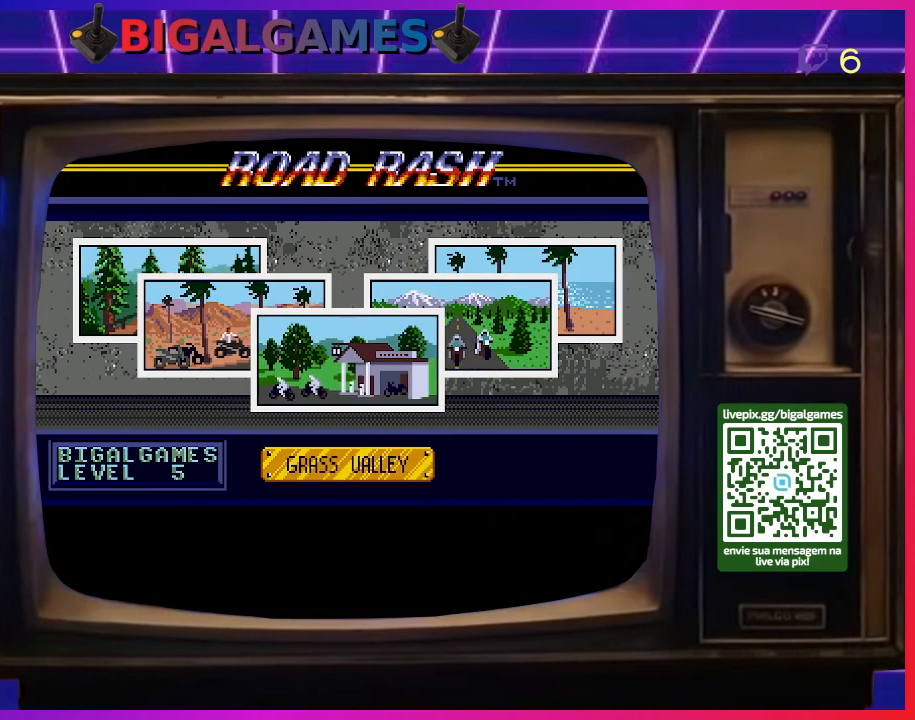
{"buttons": [], "right_stick": "center", "events": [[167, "DPAD_RIGHT", "down"], [300, "DPAD_RIGHT", "up"]]}
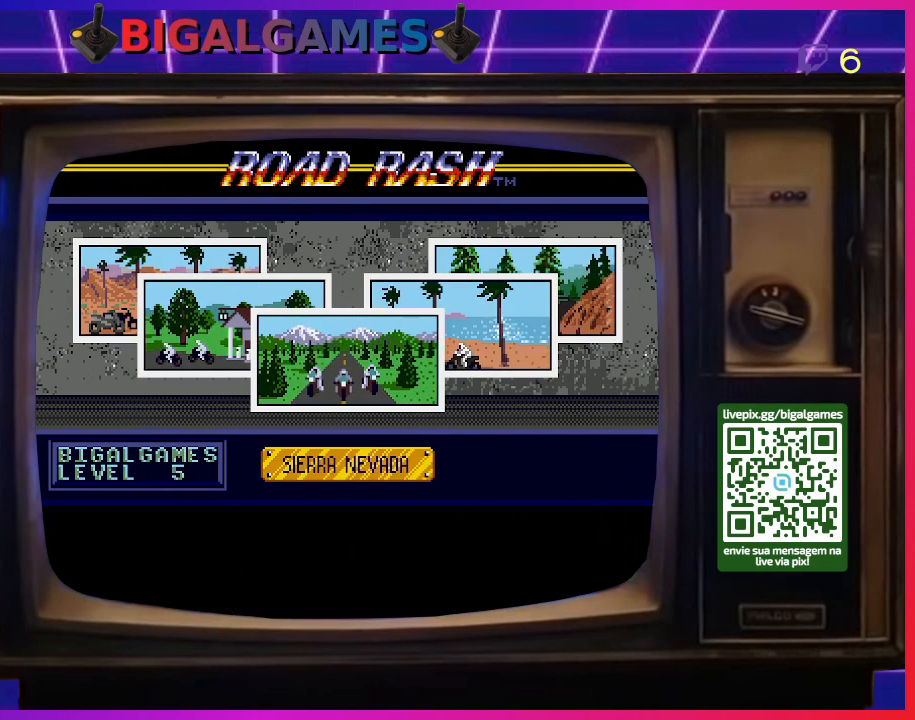
{"buttons": [], "right_stick": "center", "events": []}
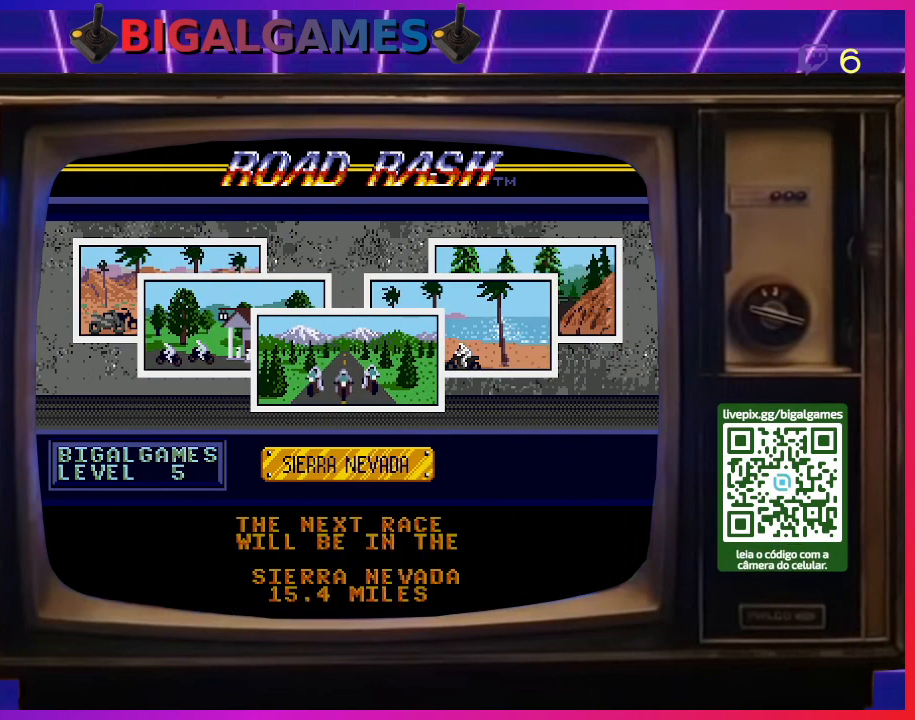
{"buttons": [], "right_stick": "center", "events": [[133, "DPAD_RIGHT", "down"], [300, "DPAD_RIGHT", "up"]]}
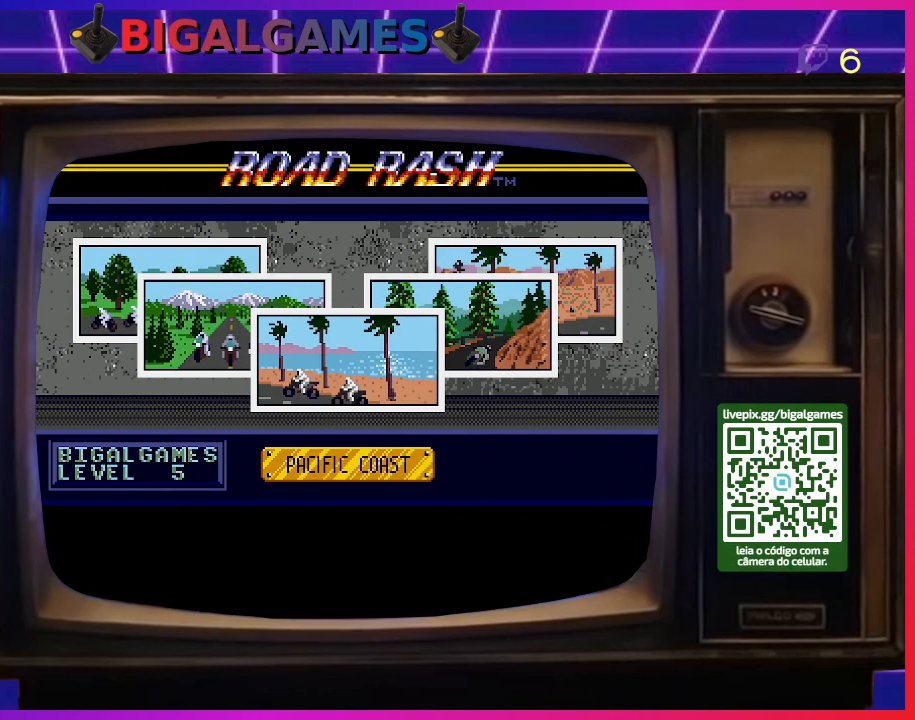
{"buttons": [], "right_stick": "center", "events": [[100, "DPAD_LEFT", "down"], [200, "DPAD_LEFT", "up"]]}